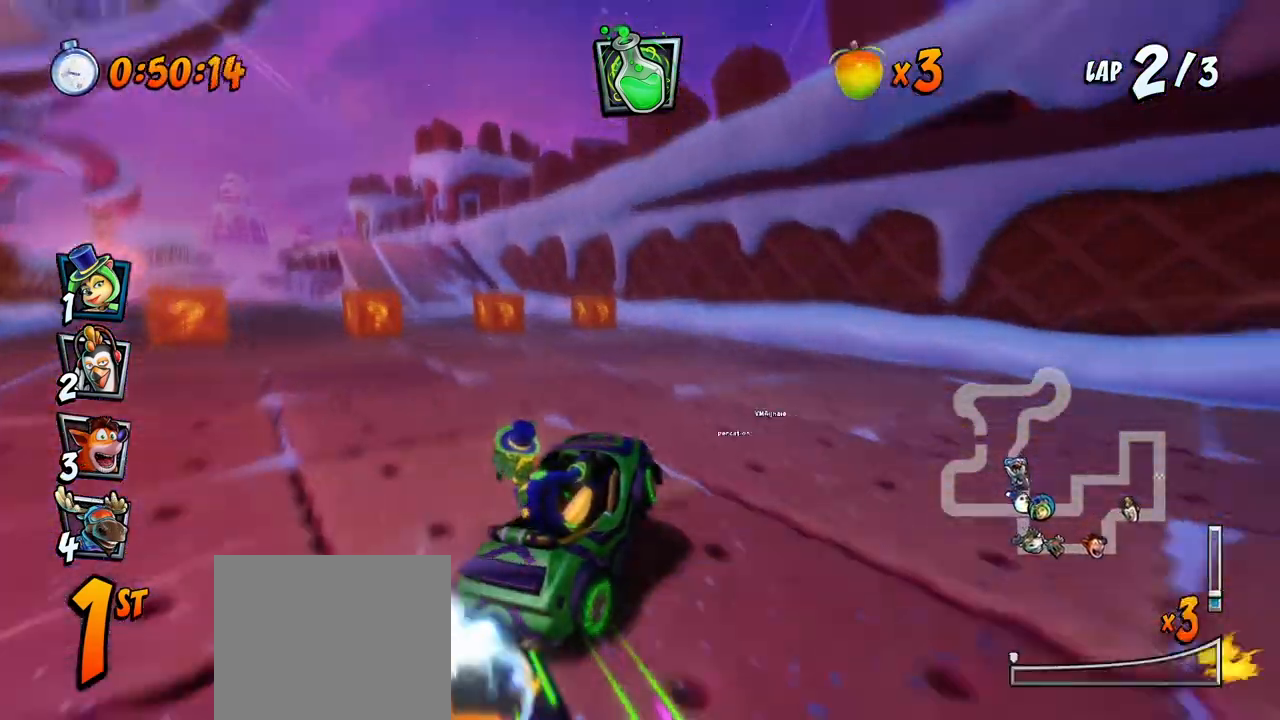
Gameplay with a controller (PlayStation layout); each line is a JSON object with the inputs held at the frame after it. "events" lists button and stick changes between this image and that frame as [ms after this image, input, new state], when the widget could be followed in between. Not read: right_stick.
{"buttons": ["CROSS"], "left_stick": "center", "events": [[250, "DPAD_LEFT", "up"]]}
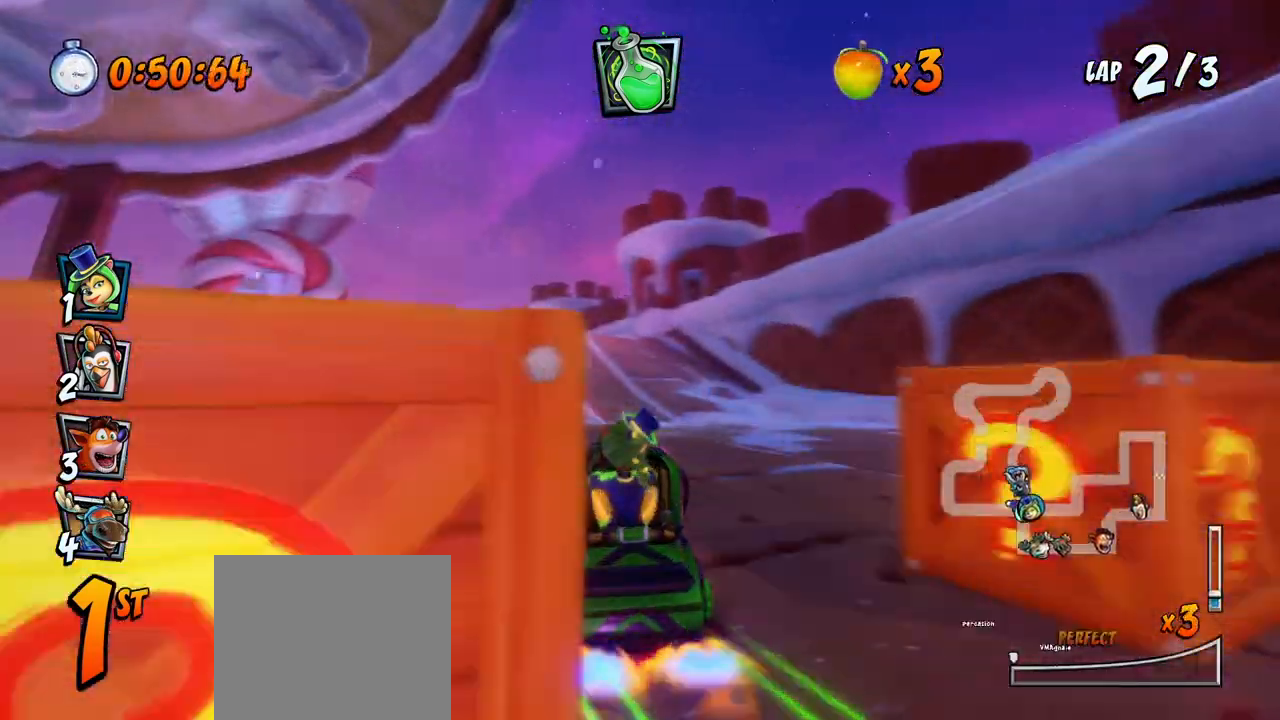
{"buttons": ["CROSS"], "left_stick": "center", "events": [[17, "DPAD_LEFT", "down"], [83, "DPAD_LEFT", "up"]]}
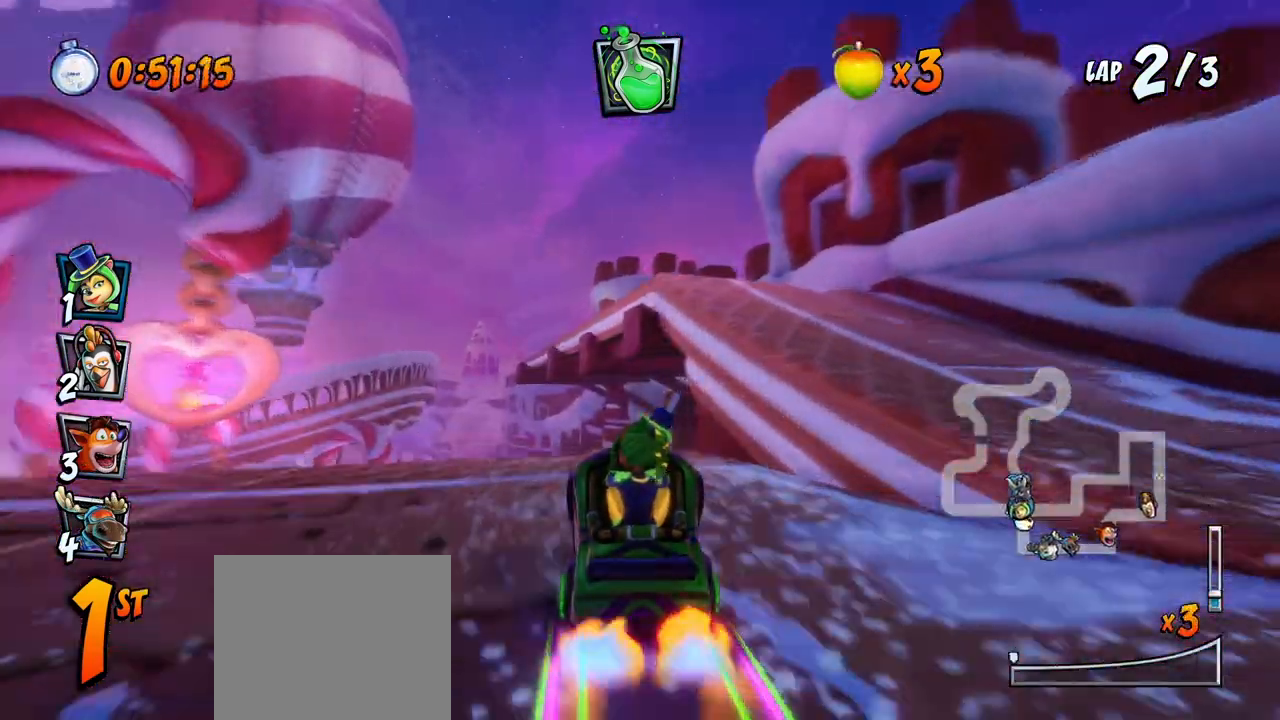
{"buttons": ["SQUARE", "DPAD_DOWN", "DPAD_RIGHT"], "left_stick": "center", "events": [[67, "R2", "down"], [217, "DPAD_DOWN", "down"], [233, "DPAD_RIGHT", "down"], [300, "R2", "up"], [383, "CROSS", "up"], [383, "SQUARE", "down"]]}
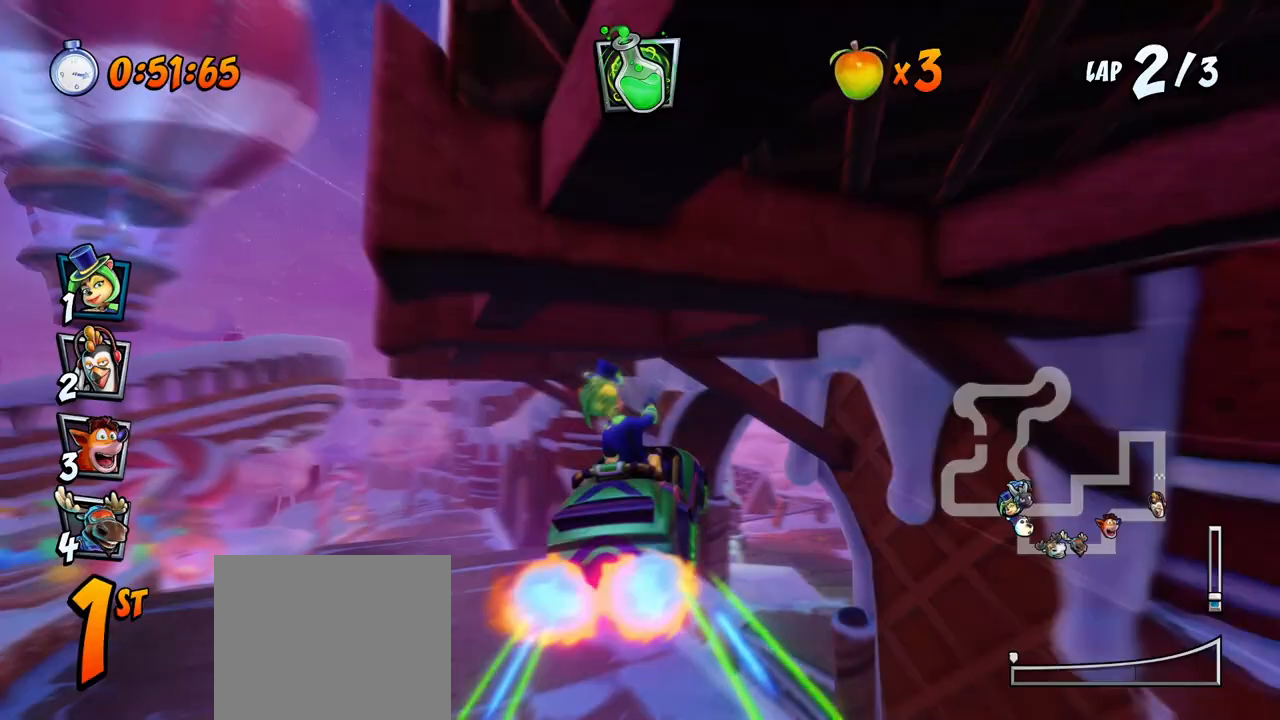
{"buttons": ["CROSS"], "left_stick": "center", "events": [[50, "CROSS", "down"], [50, "DPAD_DOWN", "up"], [50, "DPAD_RIGHT", "up"], [67, "SQUARE", "up"]]}
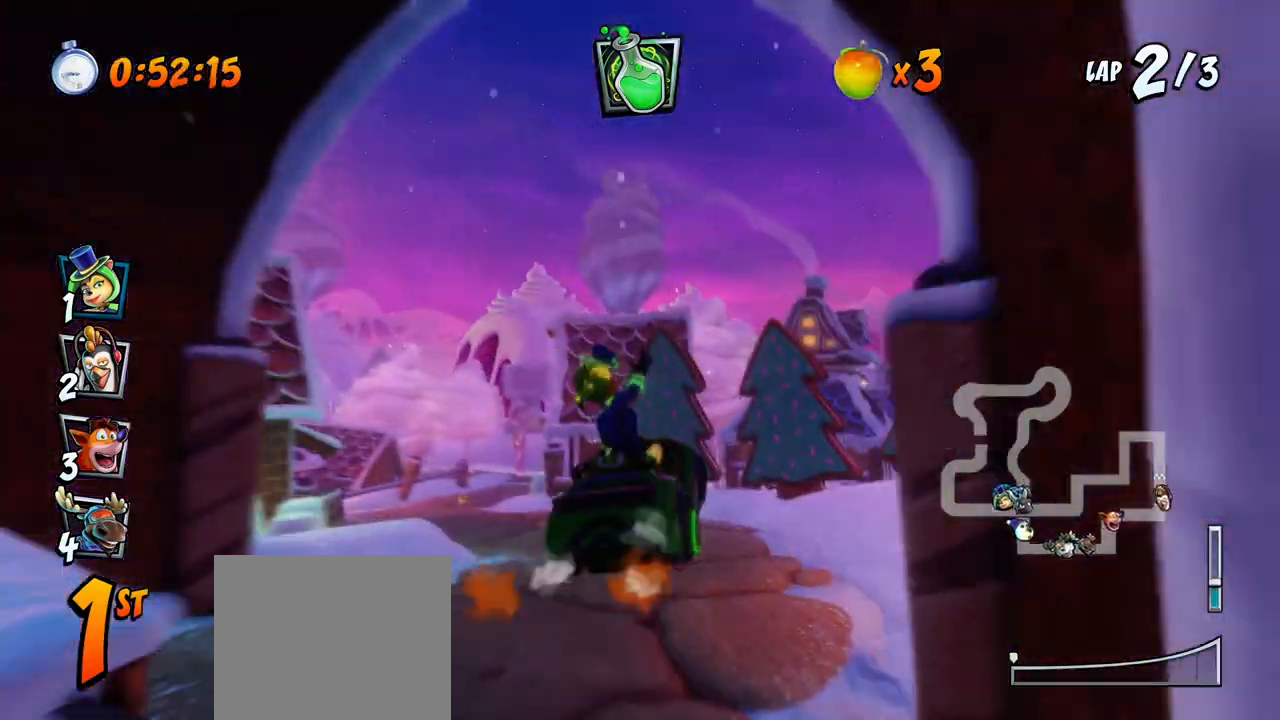
{"buttons": ["CROSS", "CIRCLE", "DPAD_LEFT"], "left_stick": "center", "events": [[50, "DPAD_LEFT", "down"], [233, "DPAD_UP", "down"], [267, "DPAD_UP", "up"], [317, "DPAD_LEFT", "up"], [400, "DPAD_DOWN", "down"], [417, "DPAD_LEFT", "down"], [483, "CIRCLE", "down"], [500, "DPAD_DOWN", "up"]]}
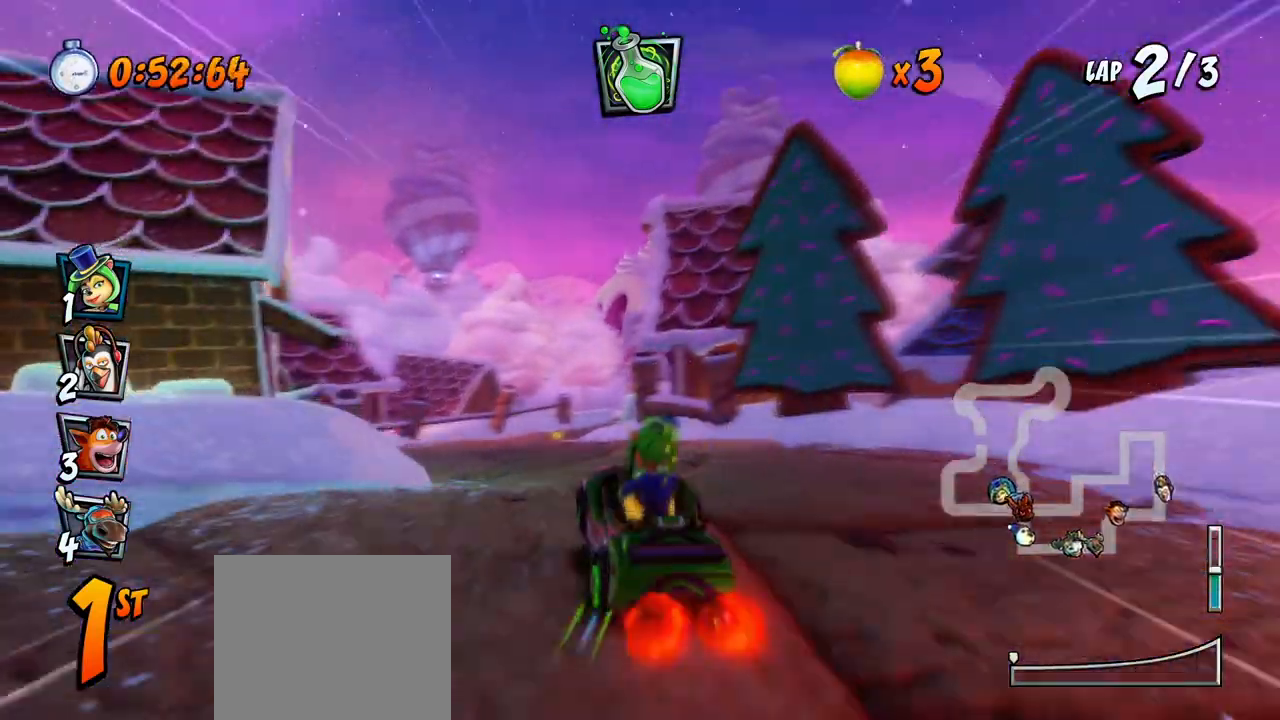
{"buttons": ["CROSS", "R2"], "left_stick": "center", "events": [[50, "DPAD_LEFT", "up"], [100, "CIRCLE", "up"], [133, "DPAD_LEFT", "down"], [200, "R2", "down"], [300, "DPAD_LEFT", "up"]]}
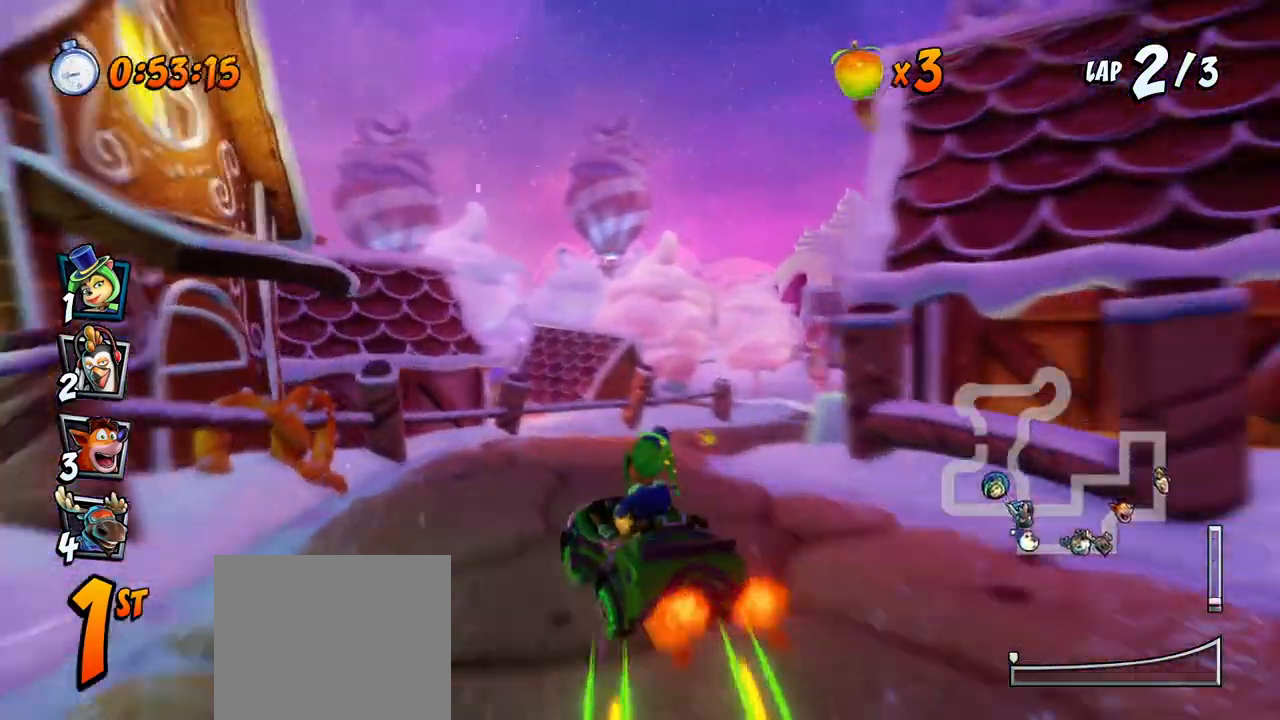
{"buttons": ["CROSS", "R2", "DPAD_RIGHT"], "left_stick": "center", "events": [[33, "DPAD_RIGHT", "down"]]}
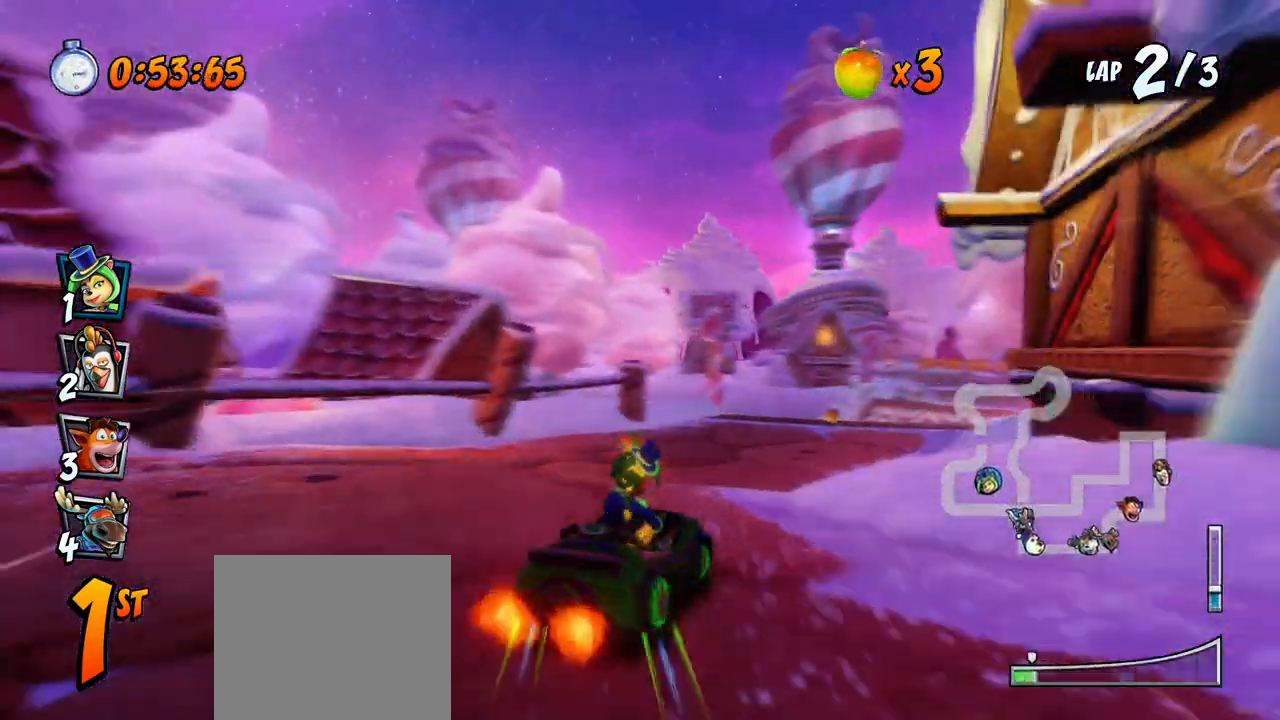
{"buttons": ["CROSS", "R2", "DPAD_UP", "DPAD_LEFT"], "left_stick": "center", "events": [[417, "DPAD_UP", "down"], [483, "DPAD_LEFT", "down"], [483, "DPAD_RIGHT", "up"]]}
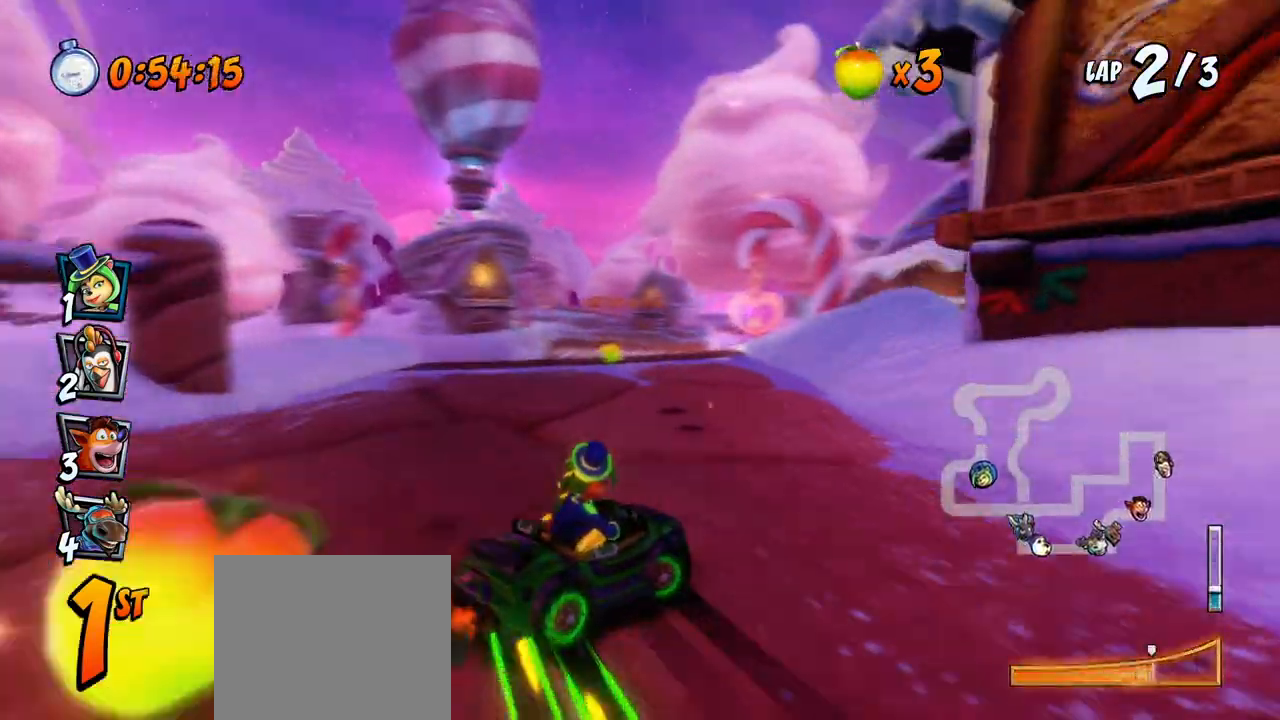
{"buttons": ["CROSS", "R2", "DPAD_UP", "DPAD_LEFT"], "left_stick": "center", "events": [[17, "DPAD_UP", "up"], [150, "DPAD_UP", "down"], [183, "L1", "down"], [417, "L1", "up"]]}
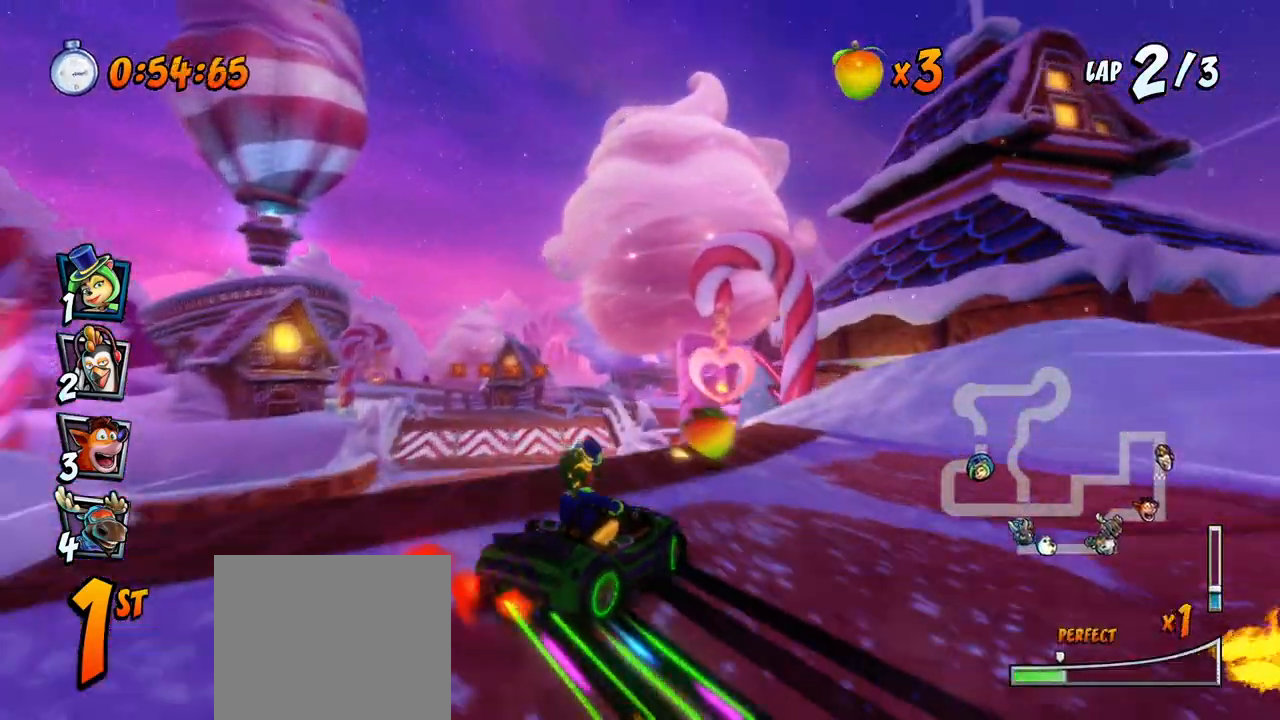
{"buttons": ["CROSS", "R2", "DPAD_UP", "DPAD_LEFT"], "left_stick": "center", "events": []}
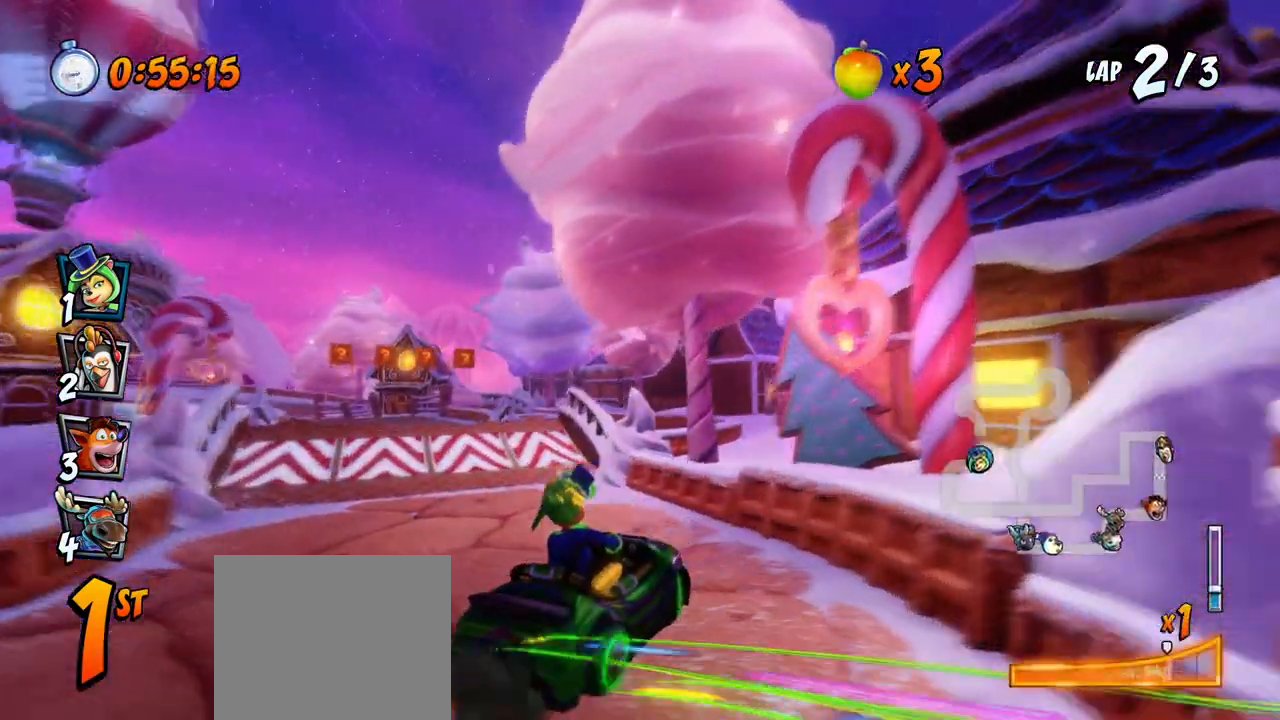
{"buttons": ["CROSS"], "left_stick": "center", "events": [[133, "L1", "down"], [250, "DPAD_LEFT", "up"], [250, "R2", "up"], [283, "DPAD_UP", "up"], [300, "R2", "down"], [317, "L1", "up"], [467, "R2", "up"]]}
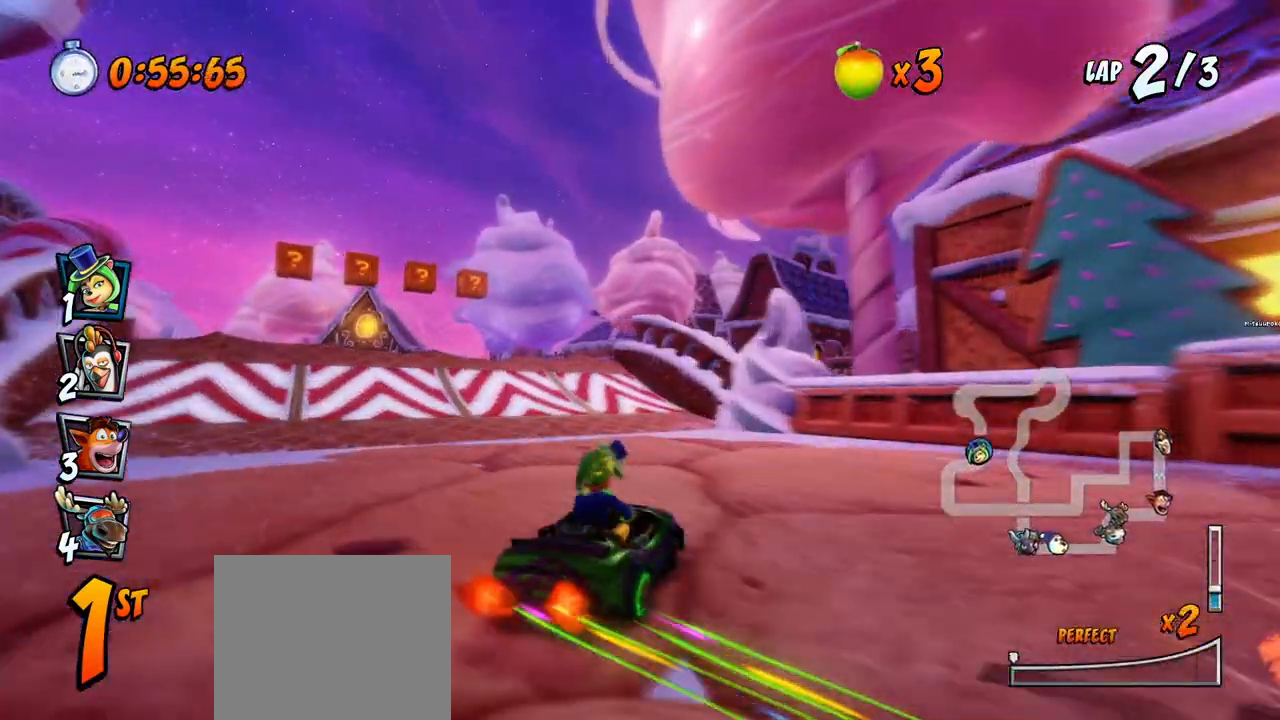
{"buttons": ["CROSS"], "left_stick": "center", "events": [[67, "DPAD_LEFT", "down"], [317, "DPAD_LEFT", "up"]]}
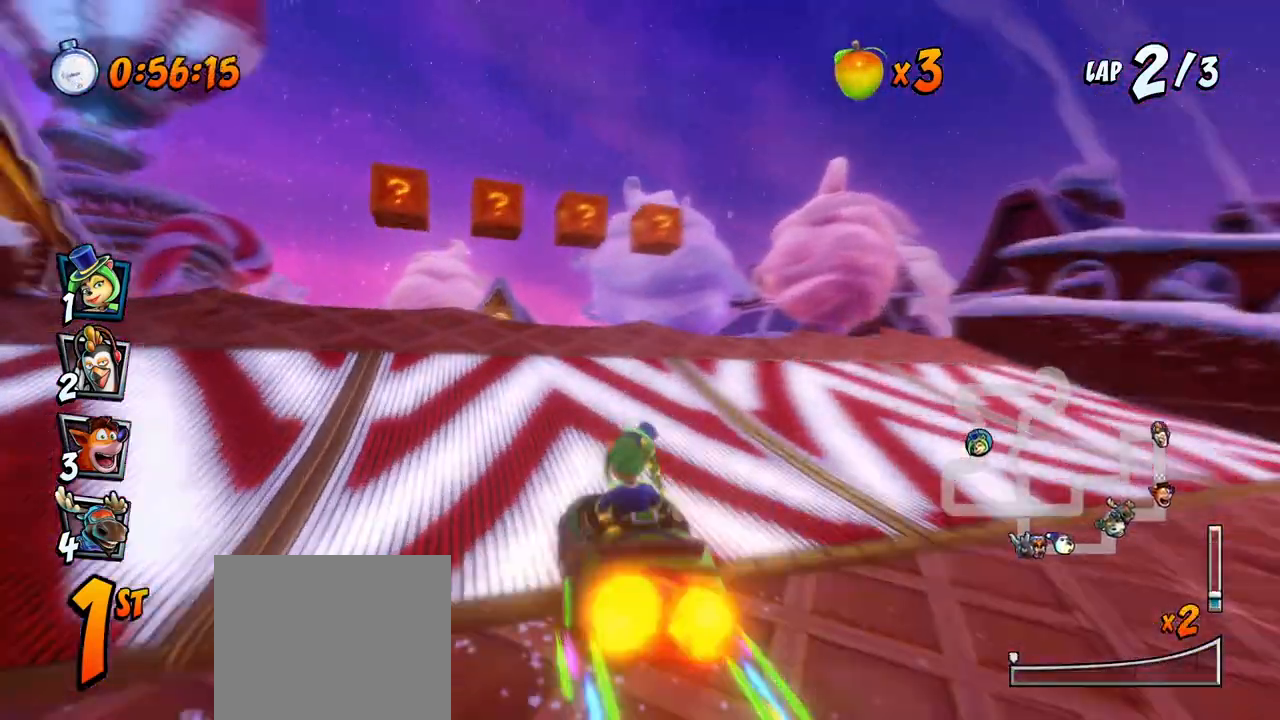
{"buttons": ["CROSS", "R2"], "left_stick": "center", "events": [[33, "DPAD_LEFT", "down"], [83, "R2", "down"], [317, "DPAD_LEFT", "up"]]}
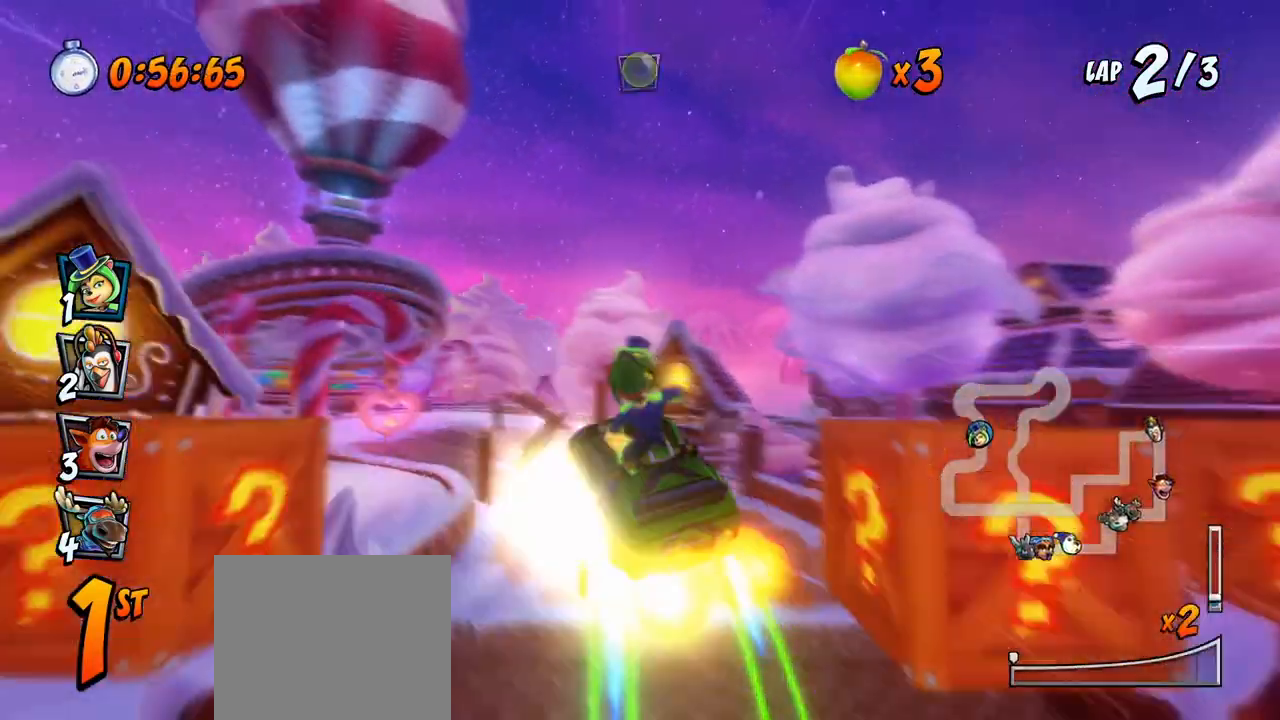
{"buttons": ["CROSS", "R2"], "left_stick": "center", "events": [[67, "DPAD_LEFT", "down"], [267, "DPAD_LEFT", "up"]]}
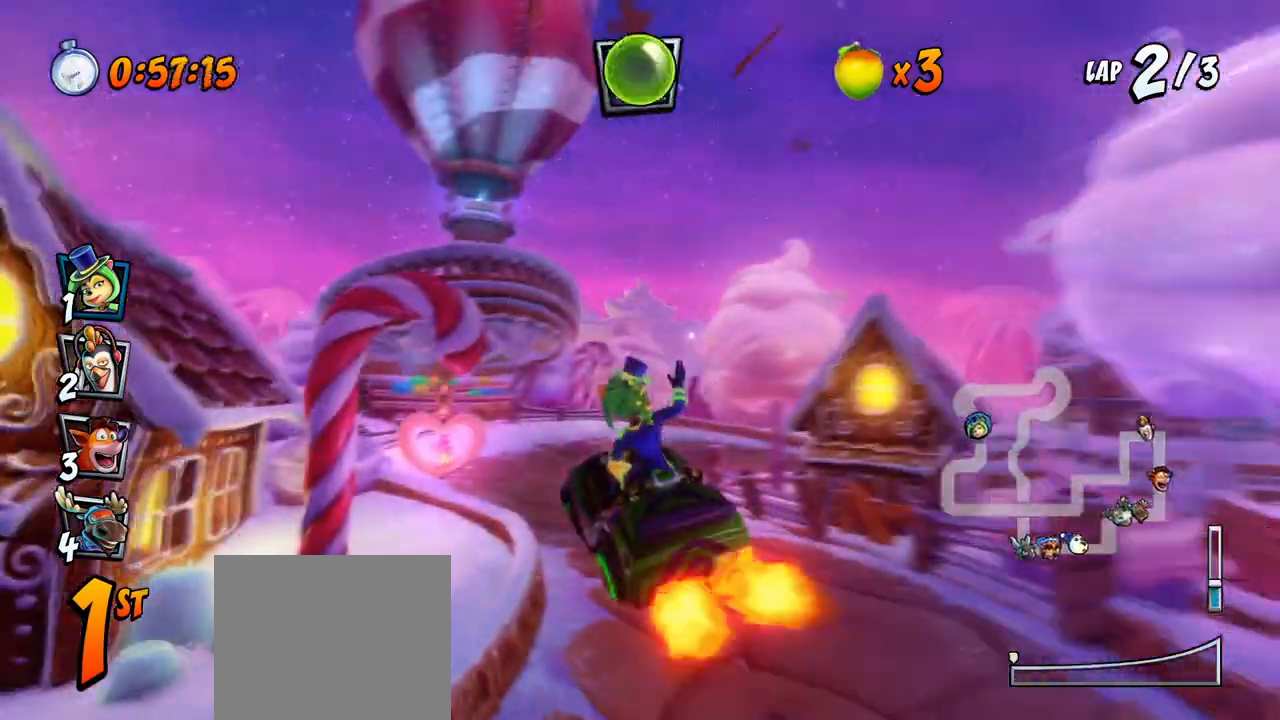
{"buttons": ["CROSS", "R2", "DPAD_LEFT"], "left_stick": "center", "events": [[250, "DPAD_RIGHT", "down"], [433, "DPAD_LEFT", "down"], [433, "DPAD_RIGHT", "up"], [433, "DPAD_UP", "down"], [450, "DPAD_UP", "up"]]}
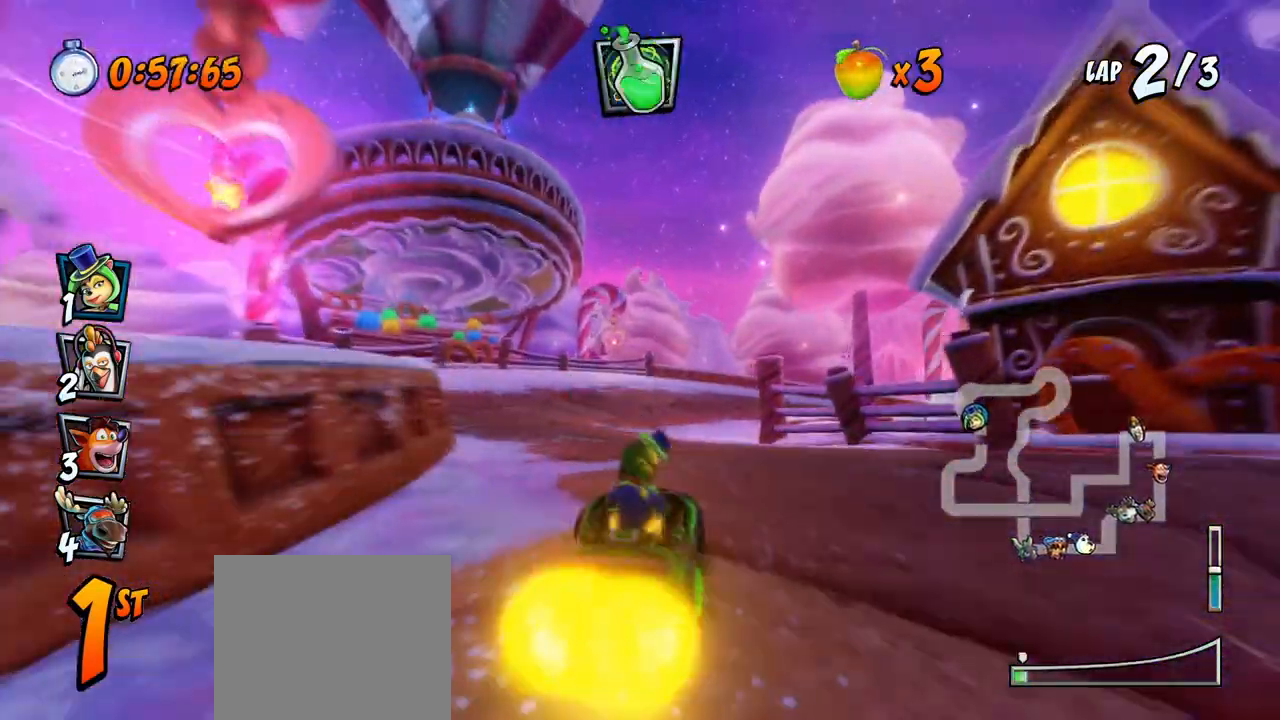
{"buttons": ["CROSS", "R2", "DPAD_DOWN", "DPAD_LEFT"], "left_stick": "center", "events": [[317, "DPAD_UP", "down"], [333, "DPAD_LEFT", "up"], [350, "DPAD_RIGHT", "down"], [350, "DPAD_UP", "up"], [367, "DPAD_DOWN", "down"], [500, "DPAD_LEFT", "down"], [500, "DPAD_RIGHT", "up"]]}
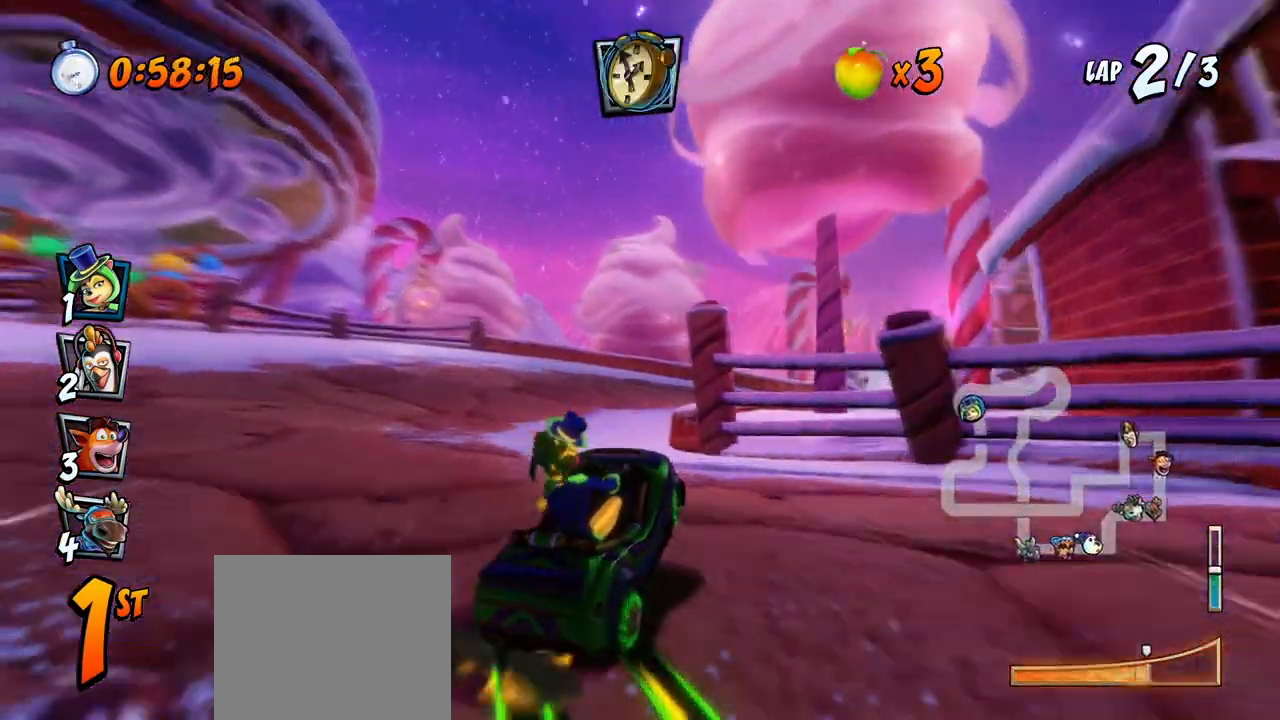
{"buttons": ["CROSS", "L1", "R2", "DPAD_RIGHT"], "left_stick": "center", "events": [[17, "DPAD_DOWN", "up"], [67, "DPAD_DOWN", "down"], [83, "DPAD_LEFT", "up"], [83, "DPAD_RIGHT", "down"], [233, "L1", "down"], [300, "DPAD_DOWN", "up"]]}
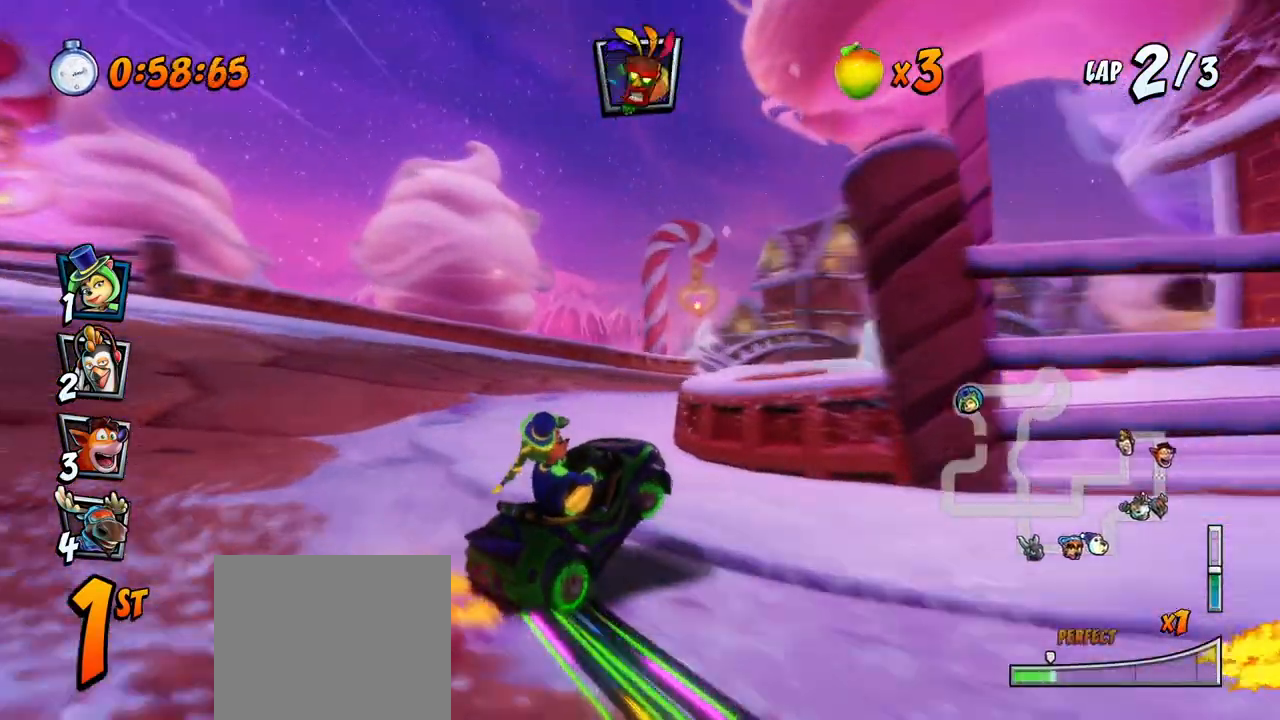
{"buttons": ["CROSS", "R2", "DPAD_RIGHT"], "left_stick": "center", "events": [[100, "L1", "up"]]}
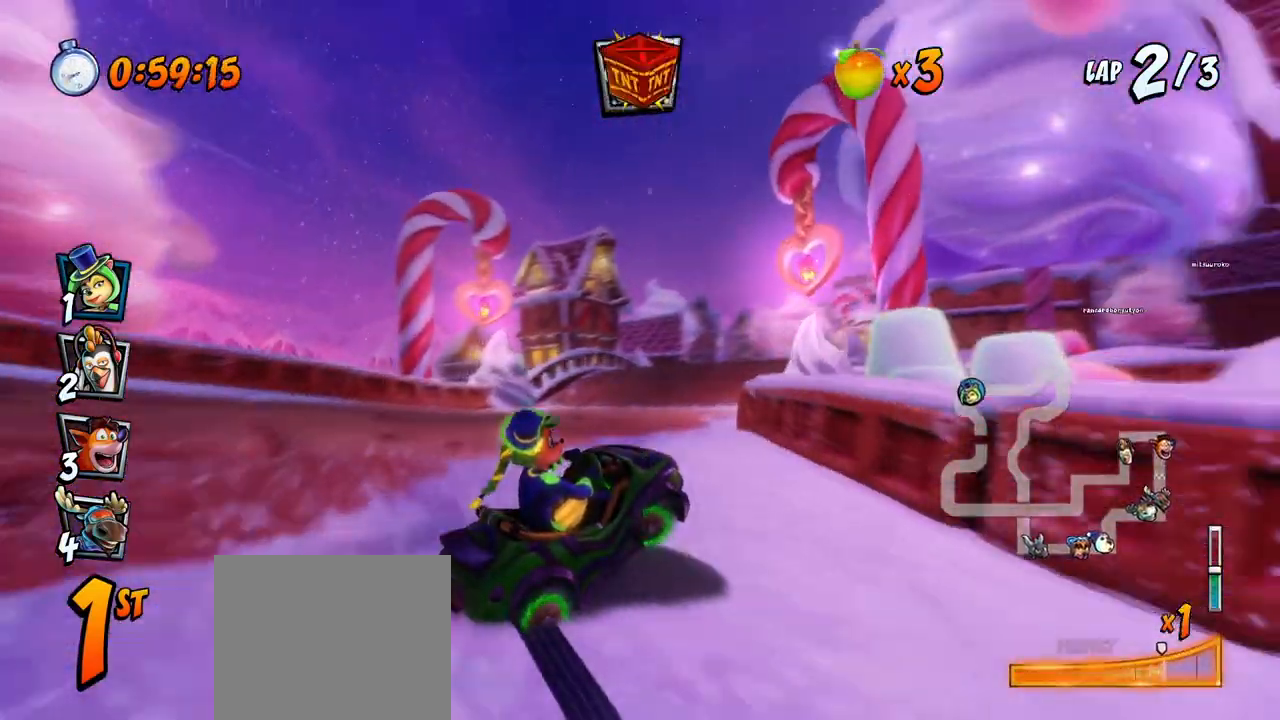
{"buttons": ["CROSS", "R2", "DPAD_RIGHT"], "left_stick": "center", "events": [[133, "DPAD_DOWN", "down"], [167, "DPAD_DOWN", "up"], [167, "L1", "down"], [217, "DPAD_UP", "down"], [250, "DPAD_UP", "up"], [483, "L1", "up"]]}
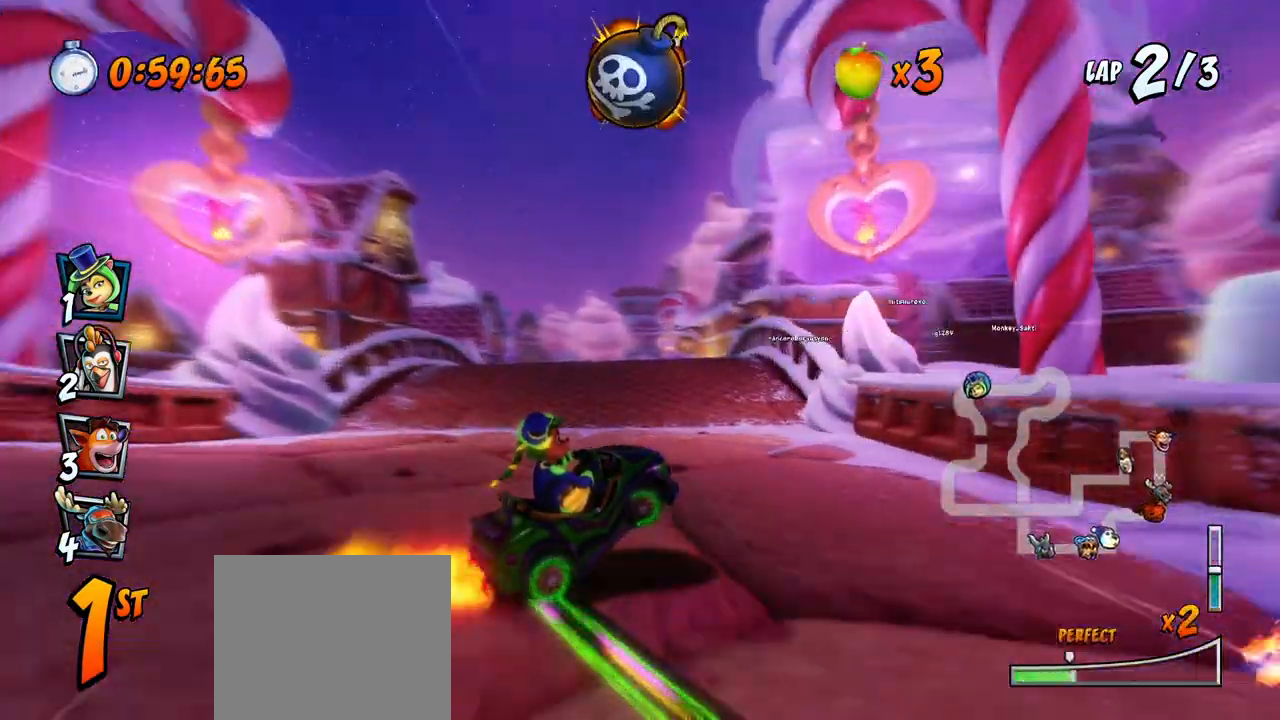
{"buttons": ["CROSS", "L1", "R2", "DPAD_UP", "DPAD_LEFT"], "left_stick": "center", "events": [[183, "DPAD_UP", "down"], [233, "DPAD_LEFT", "down"], [233, "DPAD_RIGHT", "up"], [267, "DPAD_UP", "up"], [500, "DPAD_UP", "down"], [500, "L1", "down"]]}
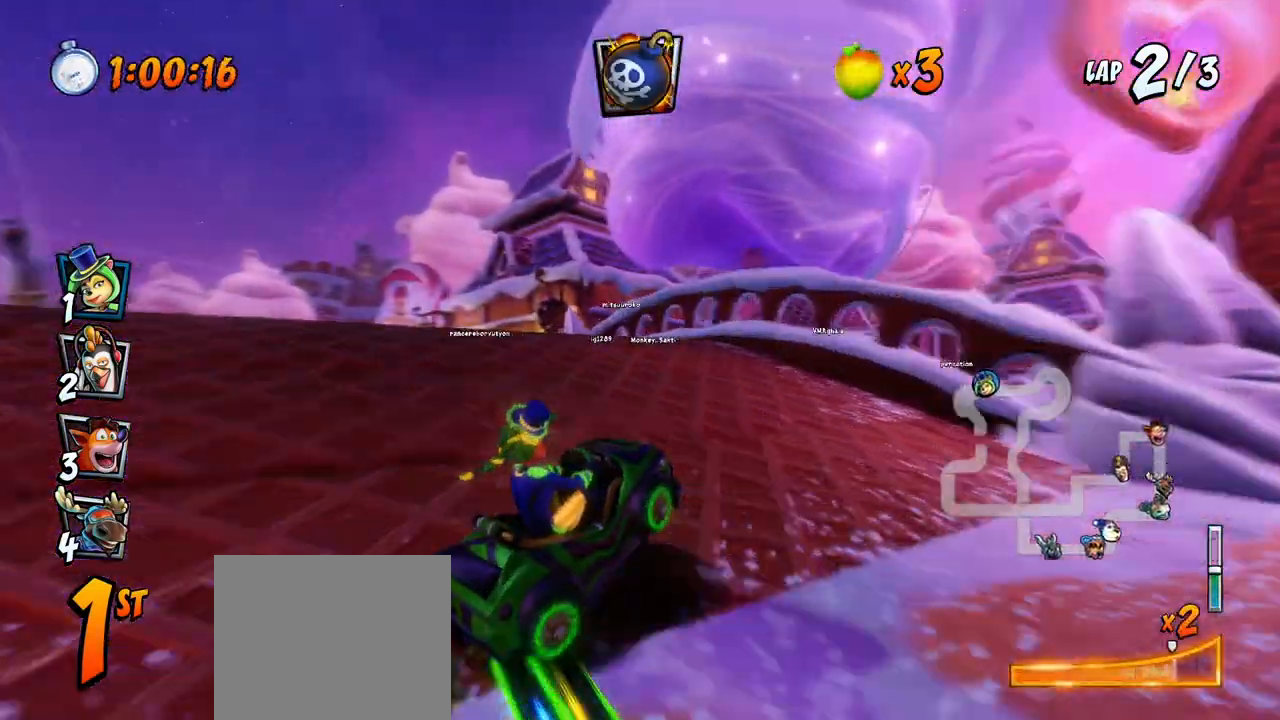
{"buttons": ["CROSS", "R2", "DPAD_LEFT"], "left_stick": "center", "events": [[83, "R2", "up"], [133, "DPAD_LEFT", "up"], [150, "DPAD_UP", "up"], [150, "L1", "up"], [150, "R2", "down"], [233, "DPAD_LEFT", "down"]]}
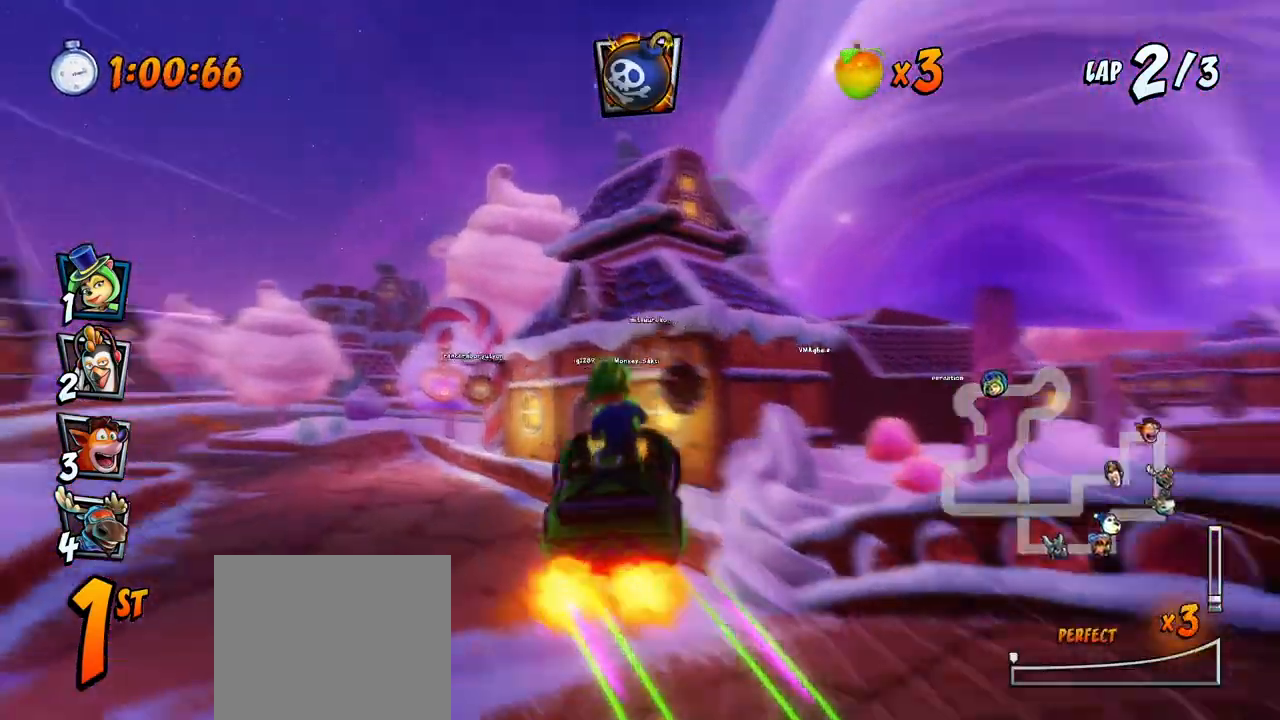
{"buttons": ["CROSS", "R2"], "left_stick": "center", "events": [[33, "DPAD_LEFT", "up"], [300, "DPAD_LEFT", "down"], [483, "DPAD_LEFT", "up"]]}
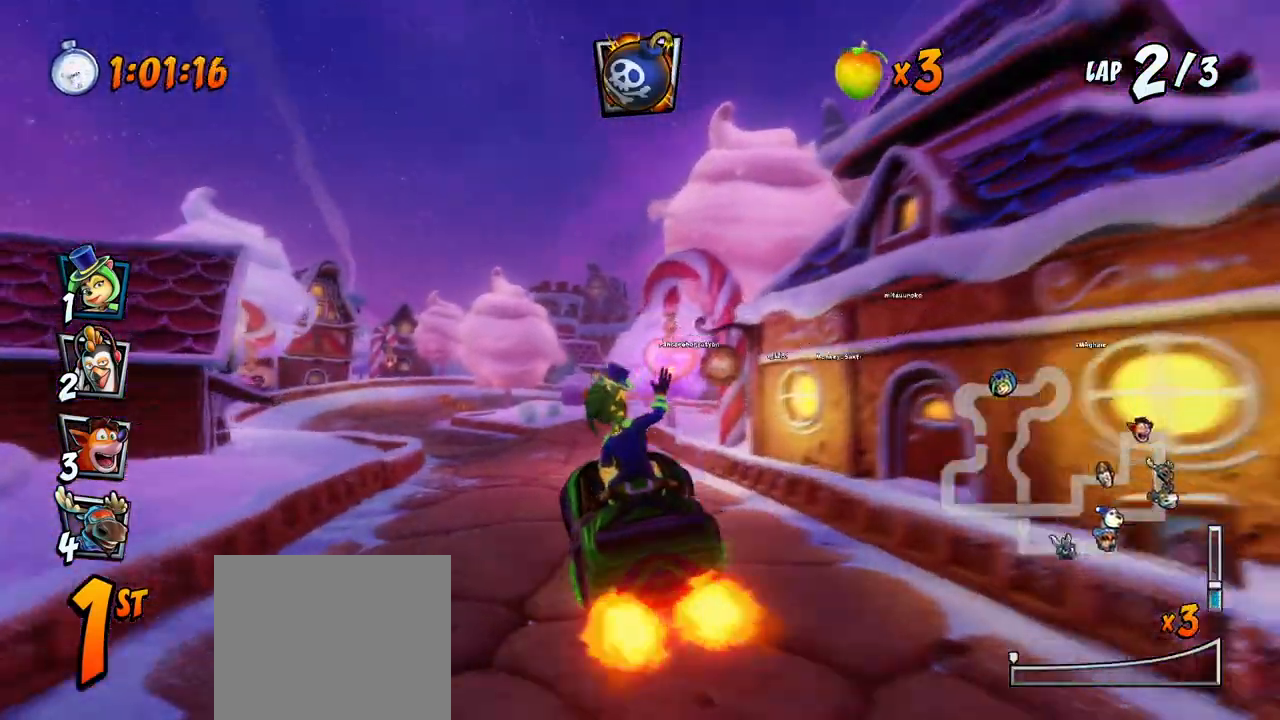
{"buttons": ["CROSS", "R2", "DPAD_RIGHT"], "left_stick": "center", "events": [[67, "DPAD_RIGHT", "down"], [67, "DPAD_UP", "down"], [183, "DPAD_UP", "up"]]}
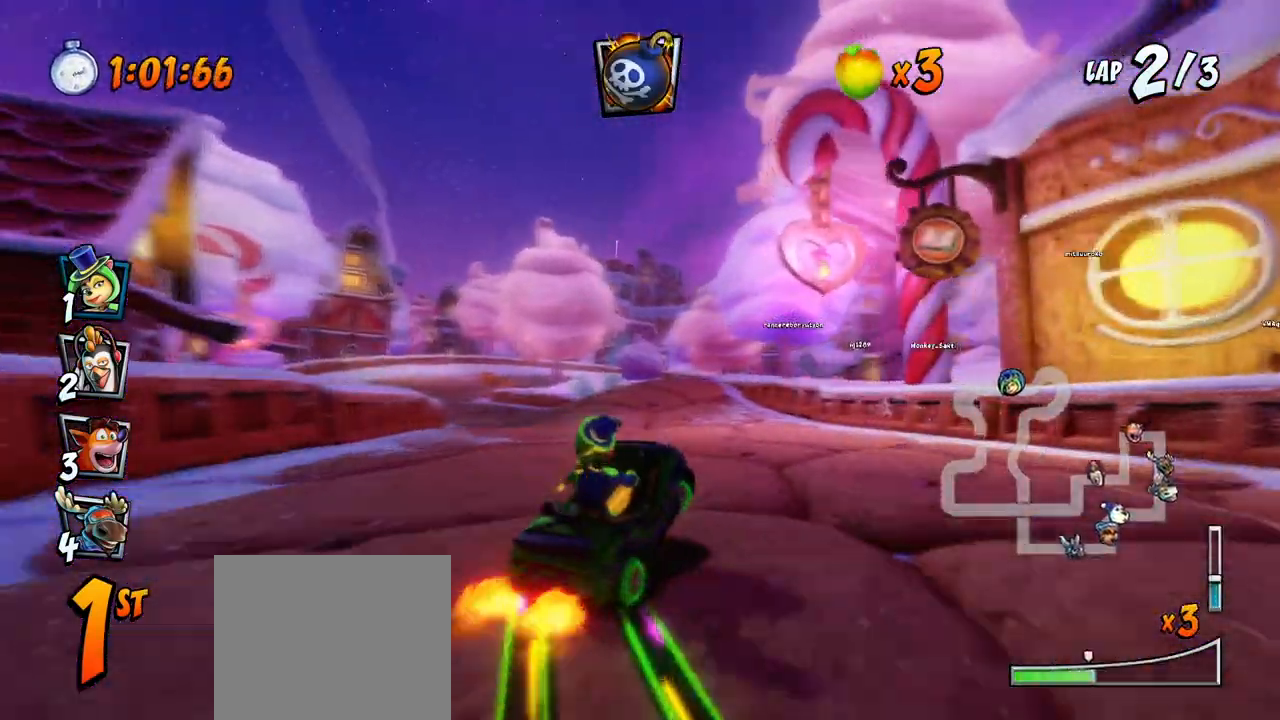
{"buttons": ["CROSS", "L1", "R2", "DPAD_UP", "DPAD_LEFT"], "left_stick": "center", "events": [[83, "DPAD_UP", "down"], [150, "DPAD_RIGHT", "up"], [167, "DPAD_LEFT", "down"], [183, "DPAD_UP", "up"], [400, "DPAD_UP", "down"], [500, "L1", "down"]]}
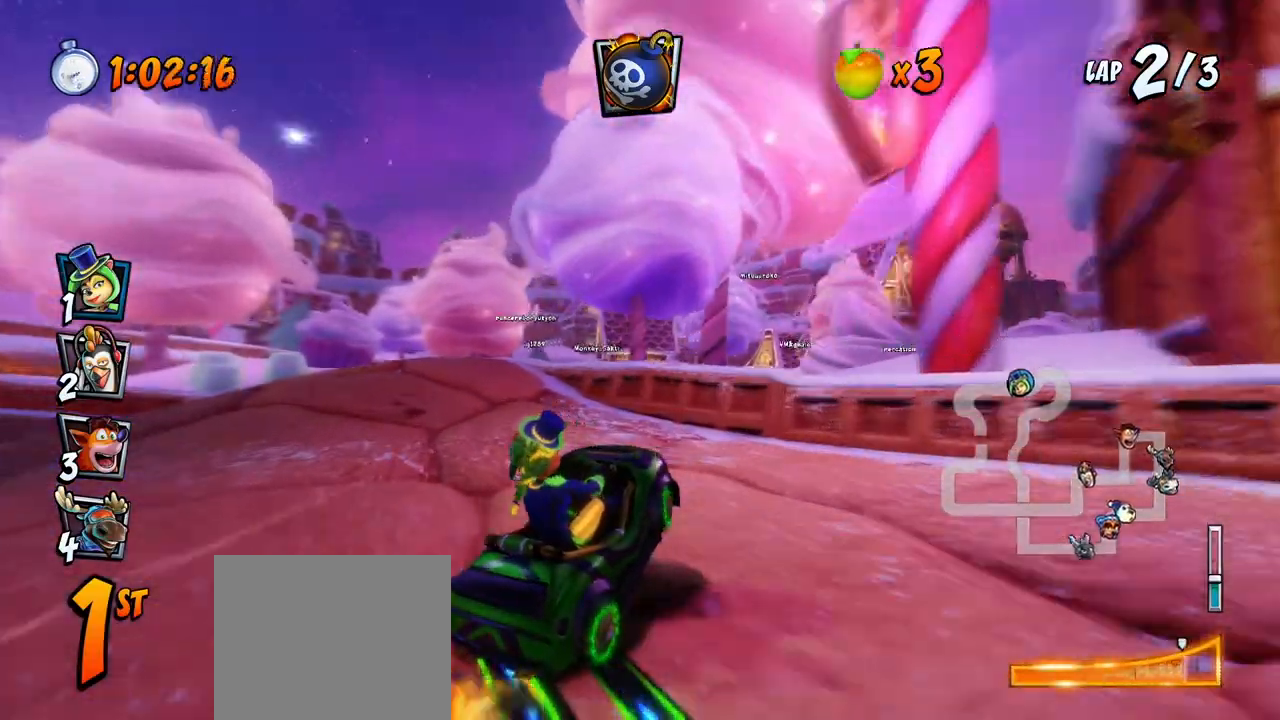
{"buttons": ["CROSS", "R2", "DPAD_UP", "DPAD_RIGHT"], "left_stick": "center", "events": [[17, "DPAD_LEFT", "up"], [17, "DPAD_RIGHT", "down"], [317, "DPAD_UP", "up"], [350, "L1", "up"], [383, "DPAD_RIGHT", "up"], [383, "R2", "up"], [450, "DPAD_RIGHT", "down"], [467, "R2", "down"], [483, "DPAD_UP", "down"]]}
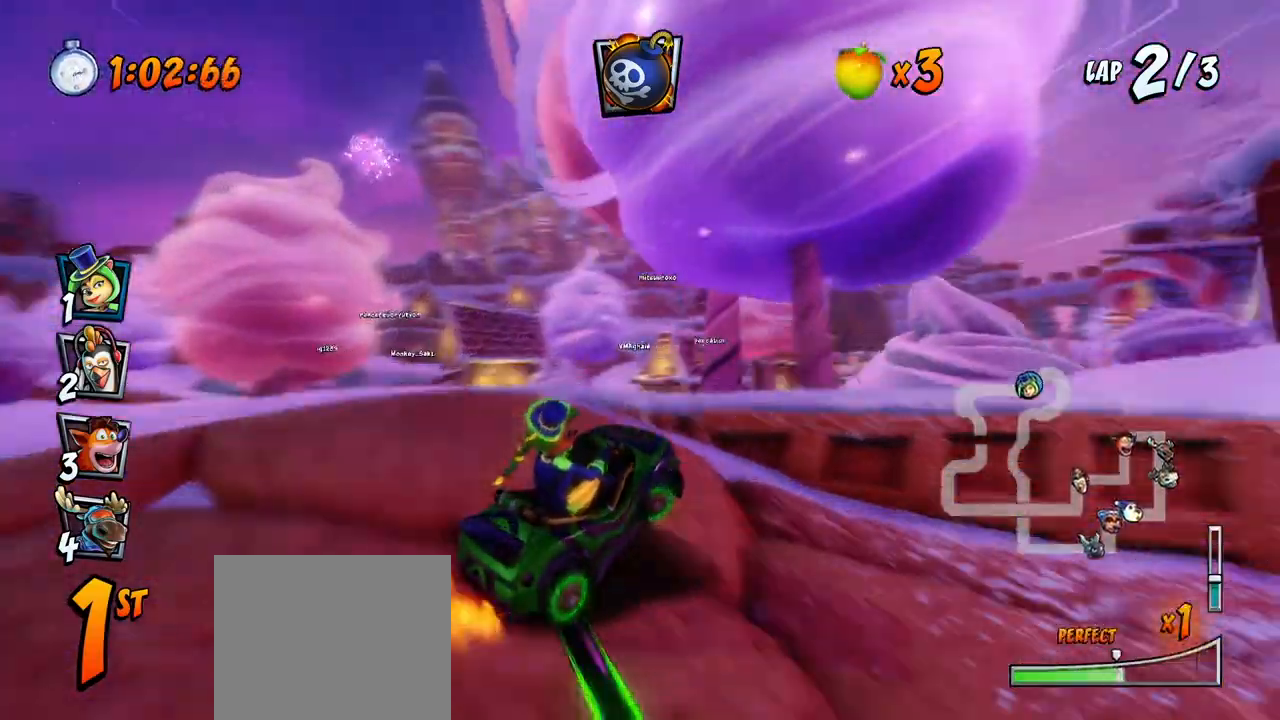
{"buttons": ["CROSS", "R2", "DPAD_RIGHT"], "left_stick": "center", "events": [[167, "DPAD_UP", "up"], [217, "DPAD_RIGHT", "up"], [450, "DPAD_RIGHT", "down"]]}
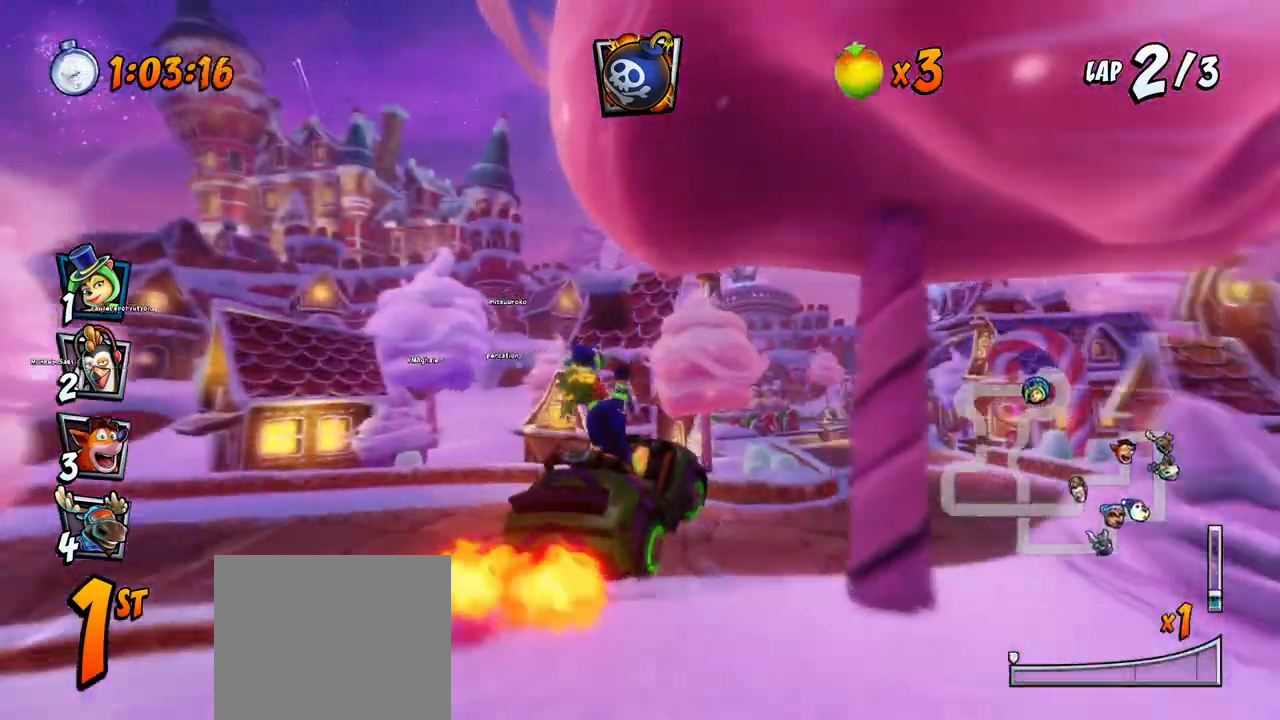
{"buttons": ["CROSS", "DPAD_DOWN", "DPAD_RIGHT"], "left_stick": "center", "events": [[17, "DPAD_DOWN", "down"], [450, "R2", "up"]]}
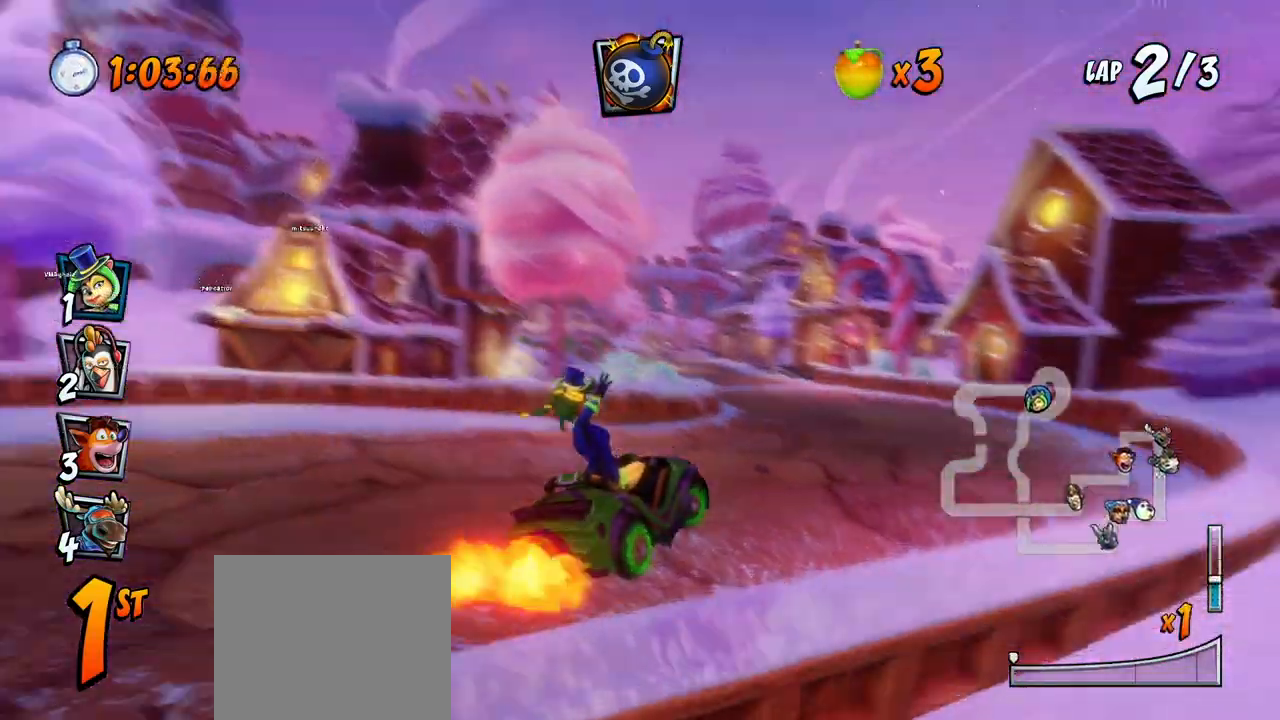
{"buttons": ["CROSS", "R2", "DPAD_UP", "DPAD_LEFT"], "left_stick": "center", "events": [[117, "R2", "down"], [167, "DPAD_DOWN", "up"], [183, "DPAD_RIGHT", "up"], [367, "DPAD_LEFT", "down"], [450, "DPAD_UP", "down"]]}
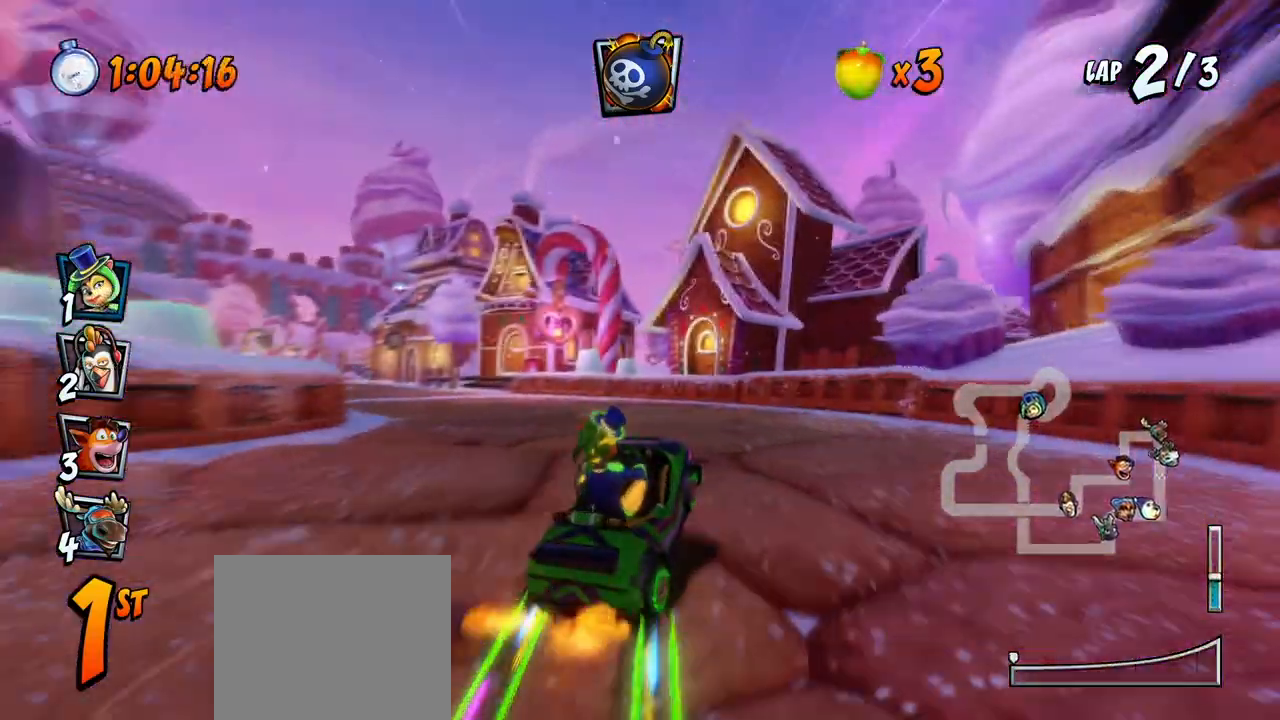
{"buttons": ["CROSS", "R2", "DPAD_UP", "DPAD_LEFT"], "left_stick": "center", "events": [[50, "R2", "up"], [117, "R2", "down"], [350, "DPAD_UP", "up"], [500, "DPAD_UP", "down"]]}
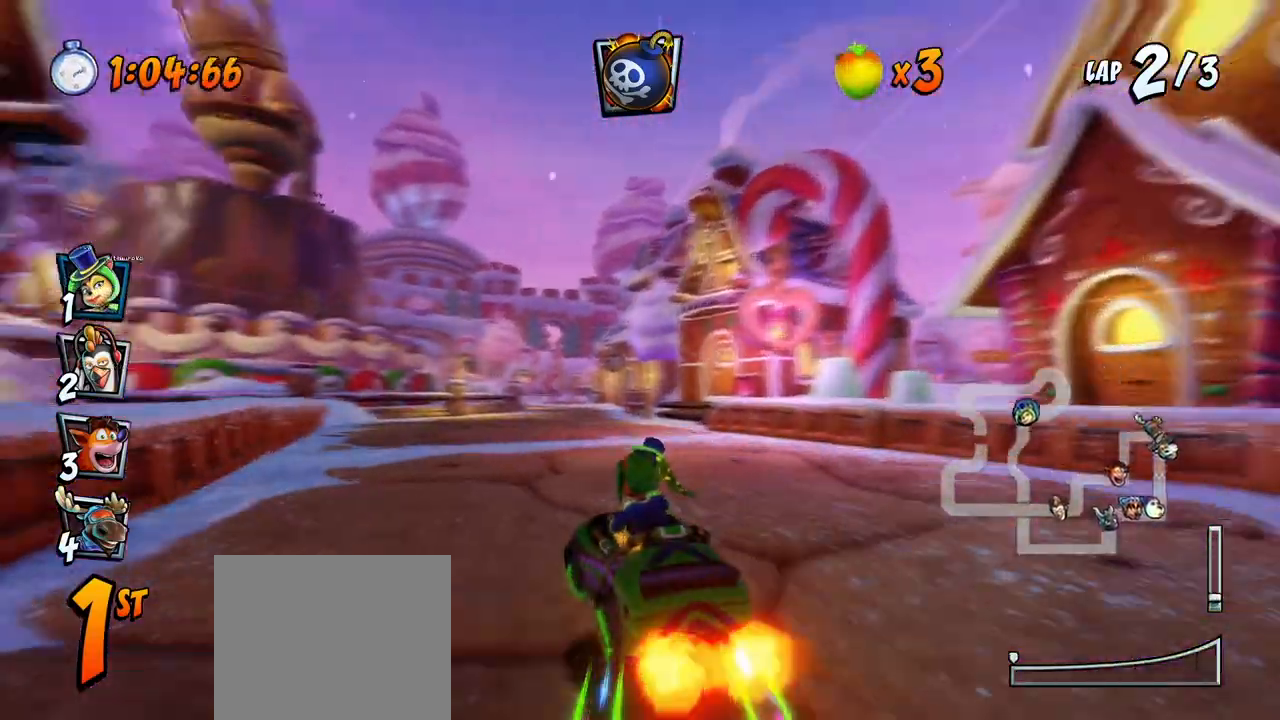
{"buttons": ["CROSS", "R2", "DPAD_RIGHT"], "left_stick": "center", "events": [[17, "DPAD_LEFT", "up"], [17, "DPAD_UP", "up"], [33, "DPAD_RIGHT", "down"]]}